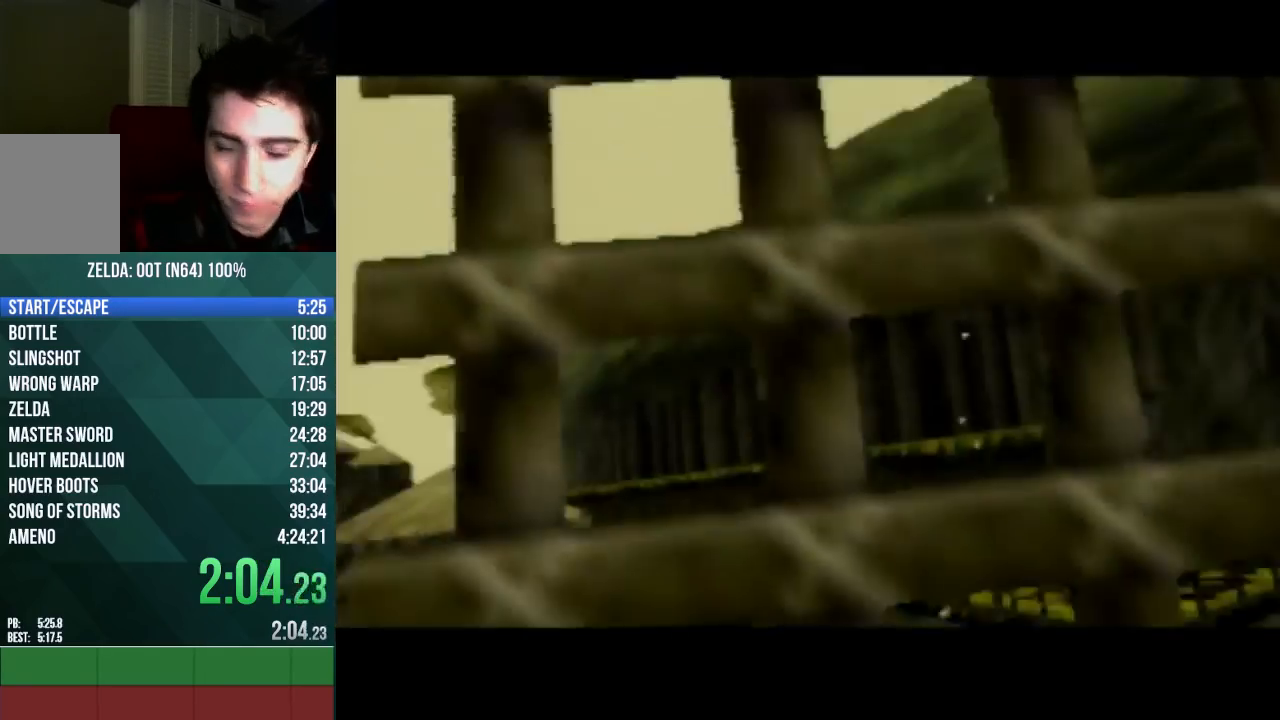
Gameplay with a controller (Nintendo layout); each line is a JSON object with the inputs held at the frame after it. "events" lists button and stick changes between this image and that frame as [ms after this image, input, new state], when the widget could be followed in between. Not read: L3 R3 Z.
{"buttons": ["A"], "left_stick": "center", "events": [[433, "B", "down"], [500, "A", "down"], [500, "B", "up"]]}
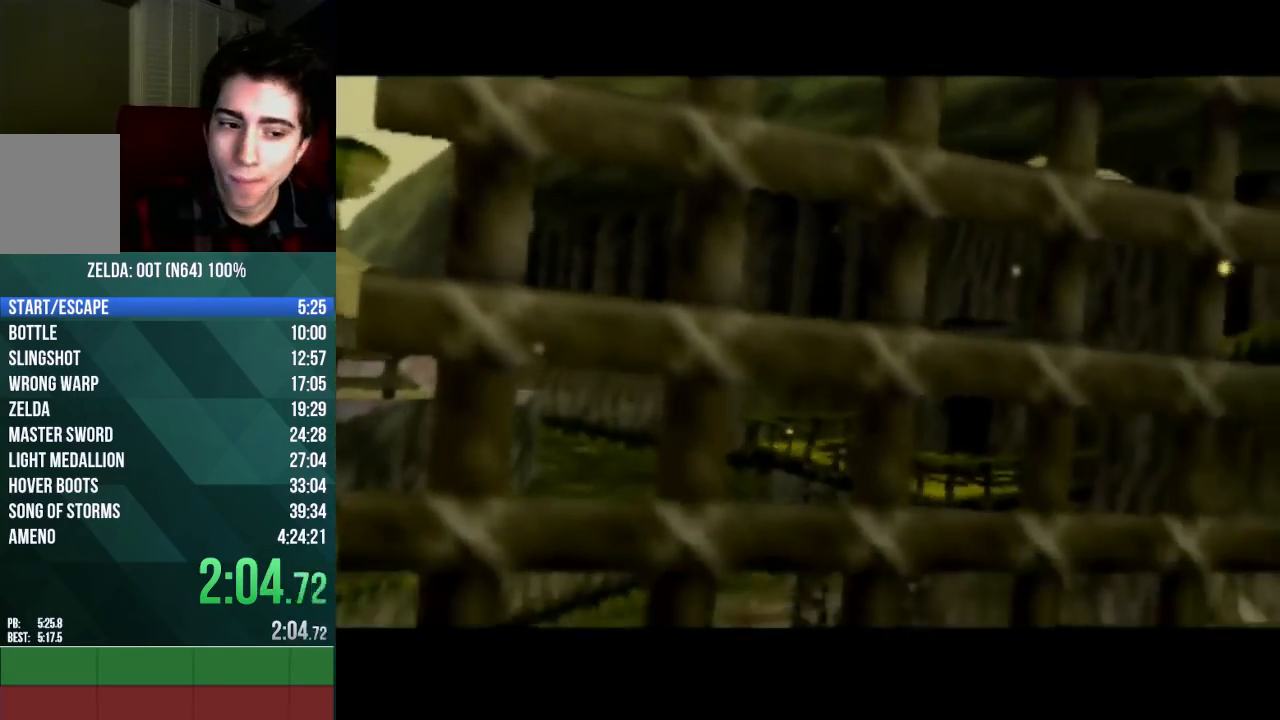
{"buttons": [], "left_stick": "center", "events": [[267, "B", "down"], [333, "A", "up"], [333, "B", "up"], [367, "B", "down"], [467, "B", "up"]]}
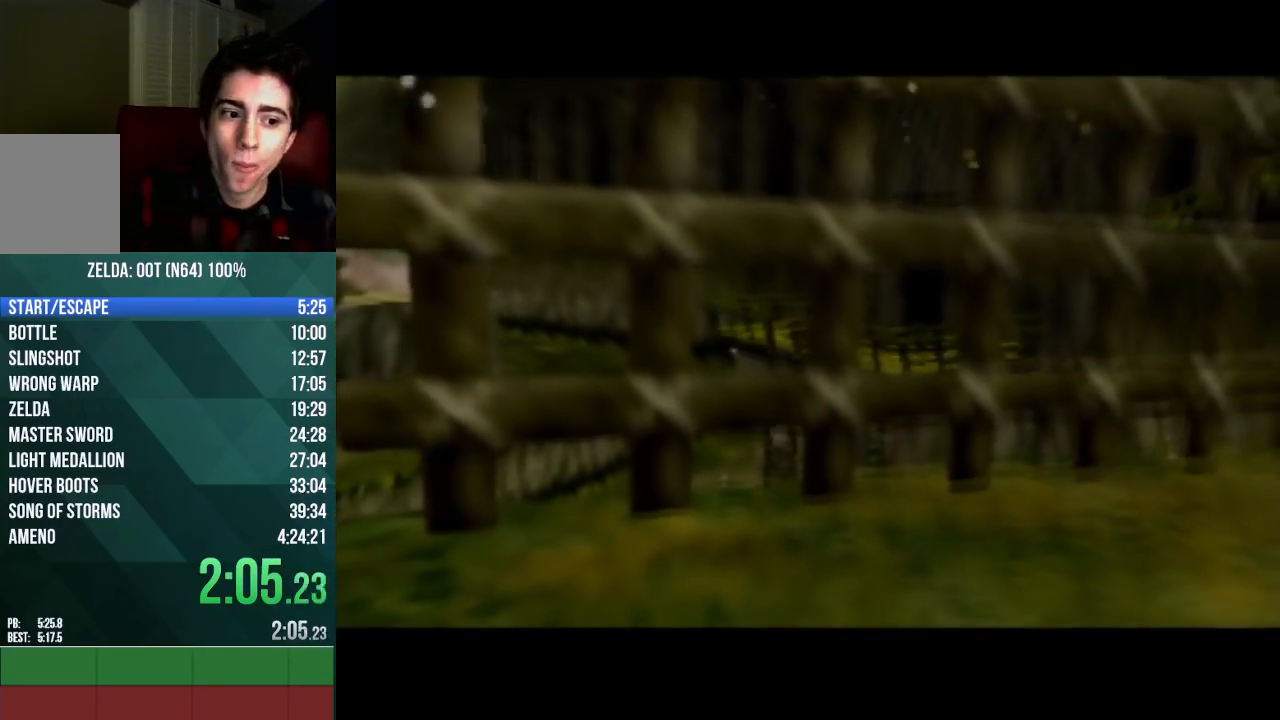
{"buttons": [], "left_stick": "center", "events": [[67, "B", "down"], [367, "B", "up"]]}
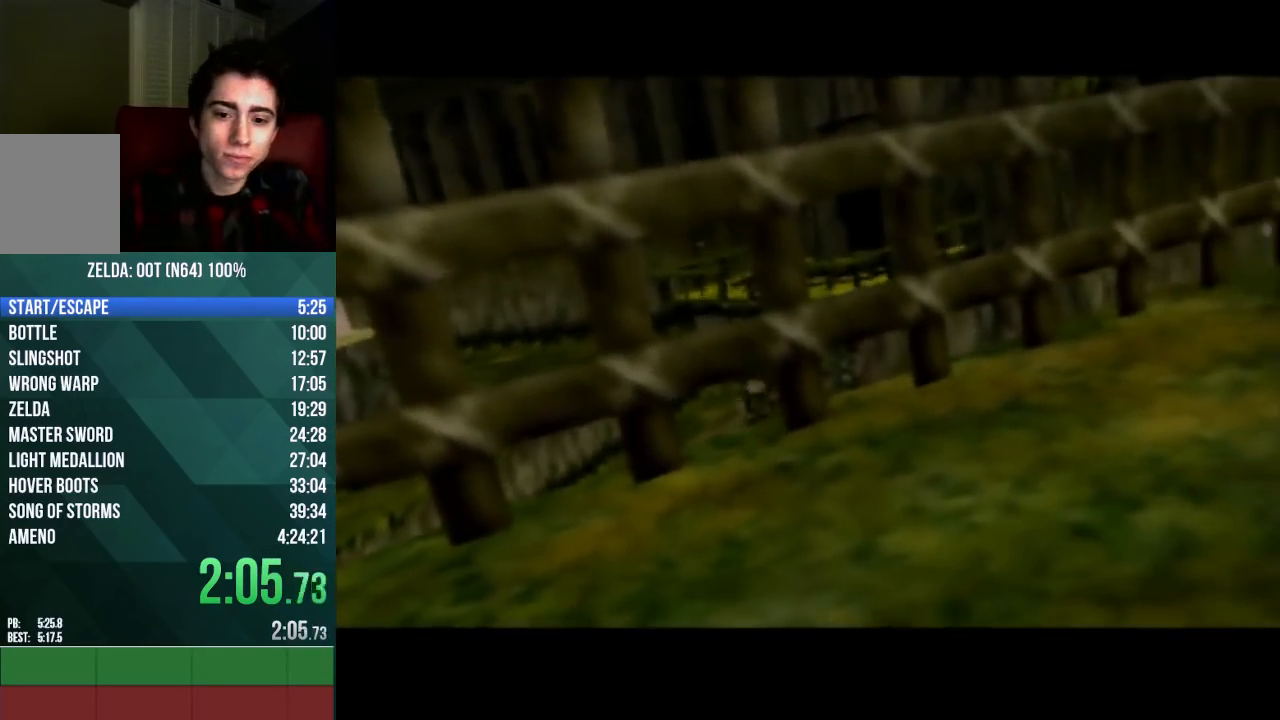
{"buttons": ["B"], "left_stick": "center", "events": [[67, "B", "down"], [200, "B", "up"], [267, "B", "down"], [367, "A", "down"], [433, "A", "up"]]}
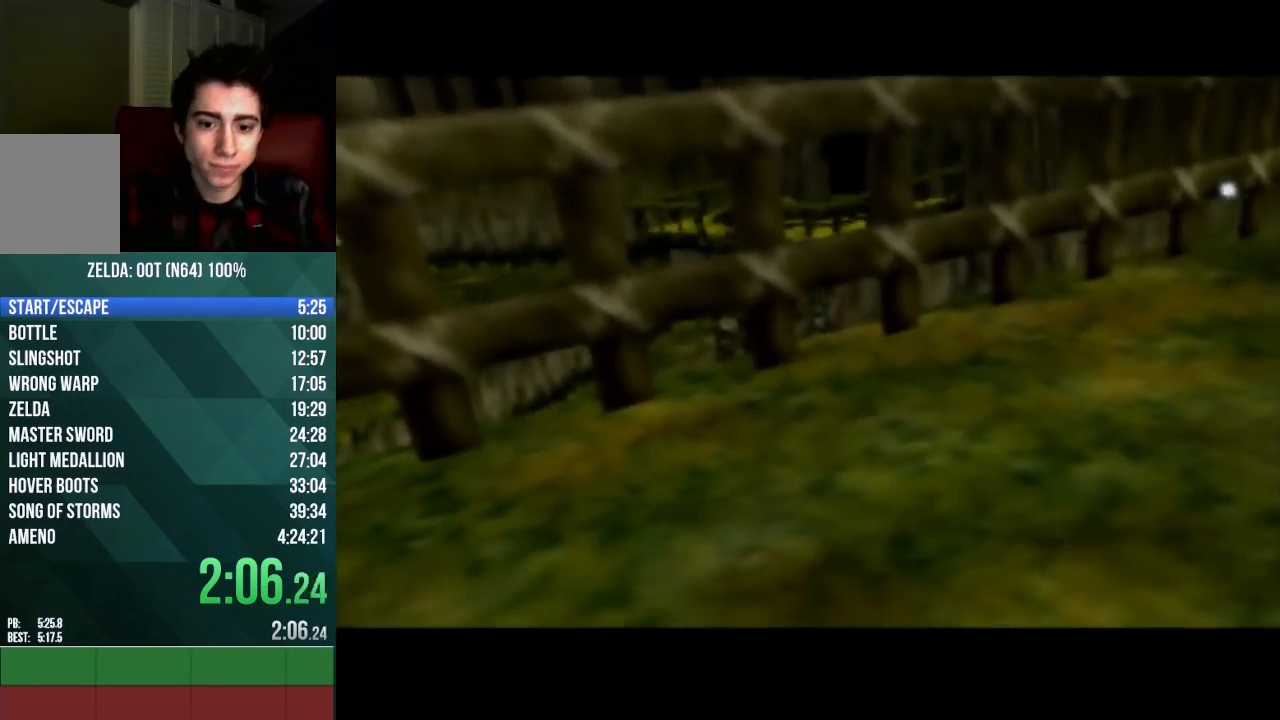
{"buttons": ["B", "C_UP"], "left_stick": "center", "events": [[33, "A", "down"], [33, "B", "up"], [33, "C_UP", "down"], [133, "A", "up"], [133, "B", "down"], [133, "C_UP", "up"], [200, "C_UP", "down"], [233, "A", "down"], [233, "B", "up"], [300, "B", "down"], [300, "C_UP", "up"], [333, "A", "up"], [400, "A", "down"], [400, "B", "up"], [433, "C_UP", "down"], [467, "B", "down"], [500, "A", "up"]]}
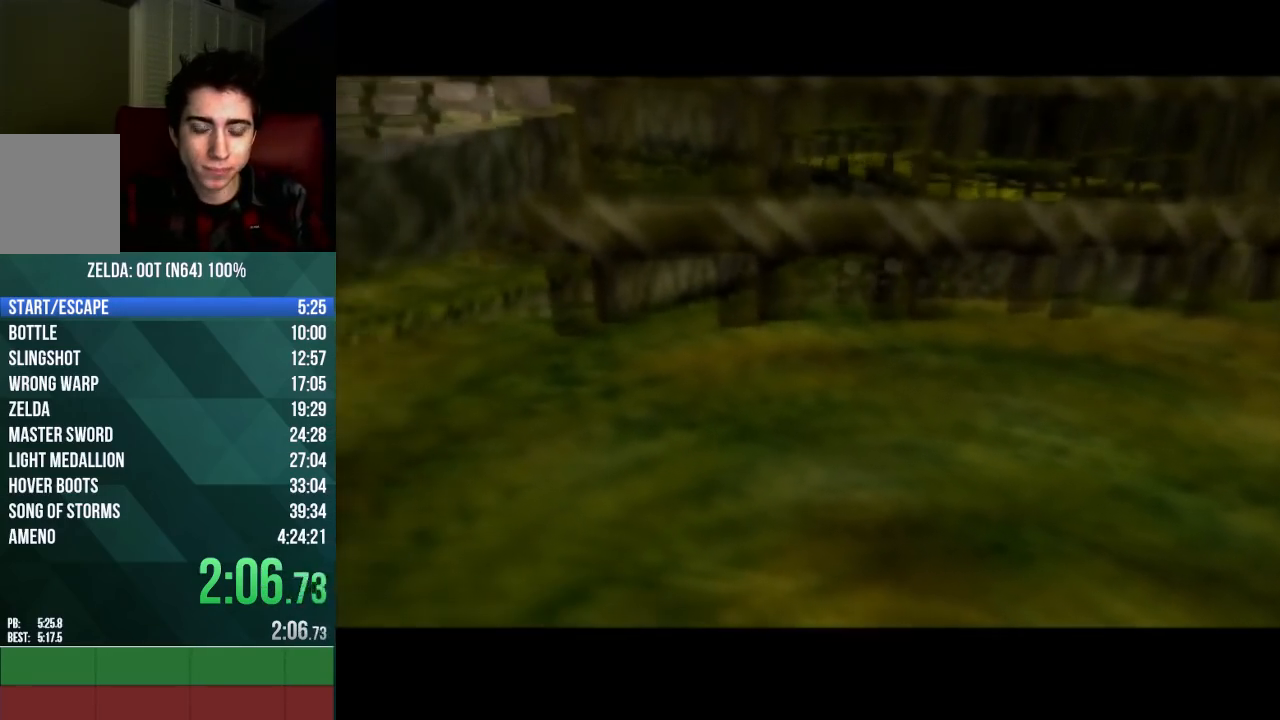
{"buttons": ["A", "B", "C_UP"], "left_stick": "center", "events": [[33, "B", "up"], [33, "C_UP", "up"], [100, "A", "down"], [133, "B", "down"], [233, "A", "up"], [233, "B", "up"], [300, "A", "down"], [300, "B", "down"], [367, "B", "up"], [400, "A", "up"], [467, "B", "down"], [500, "A", "down"], [500, "C_UP", "down"]]}
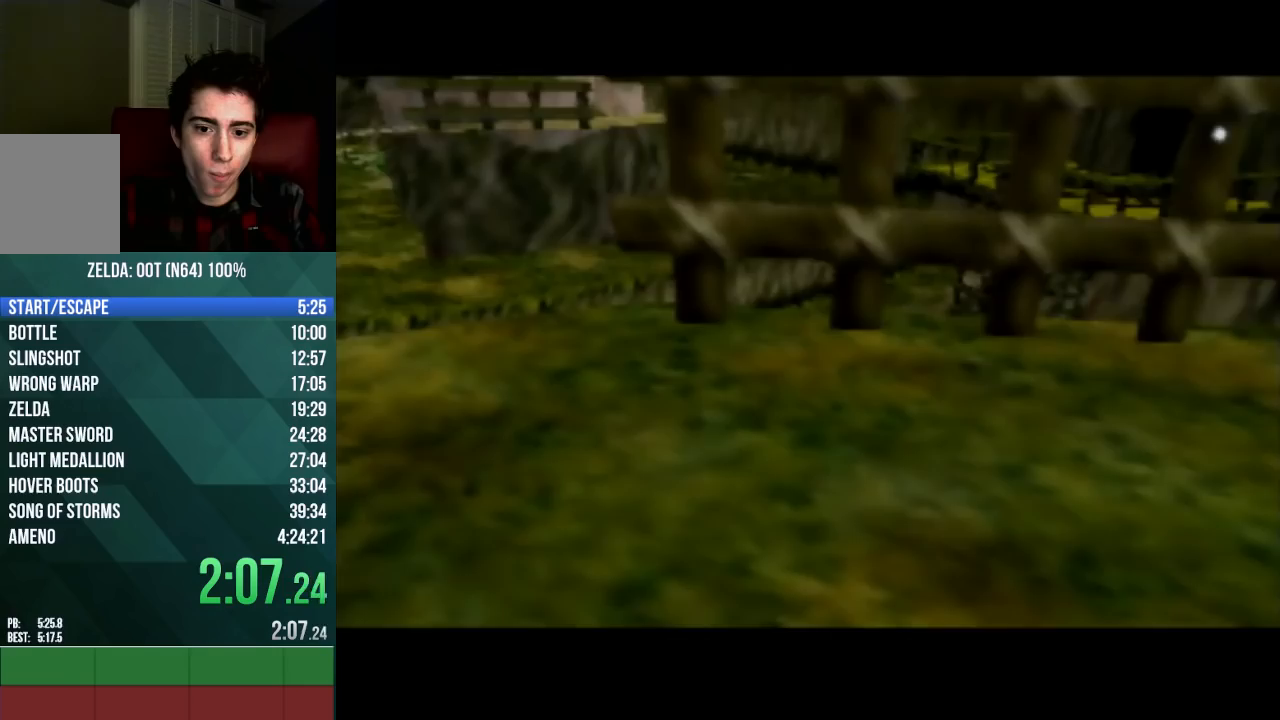
{"buttons": ["B"], "left_stick": "center", "events": [[67, "B", "up"], [100, "A", "up"], [100, "C_UP", "up"], [167, "B", "down"], [200, "A", "down"], [200, "C_UP", "down"], [233, "B", "up"], [300, "A", "up"], [300, "C_UP", "up"], [333, "B", "down"], [367, "A", "down"], [367, "C_UP", "down"], [400, "B", "up"], [433, "C_UP", "up"], [467, "A", "up"], [500, "B", "down"]]}
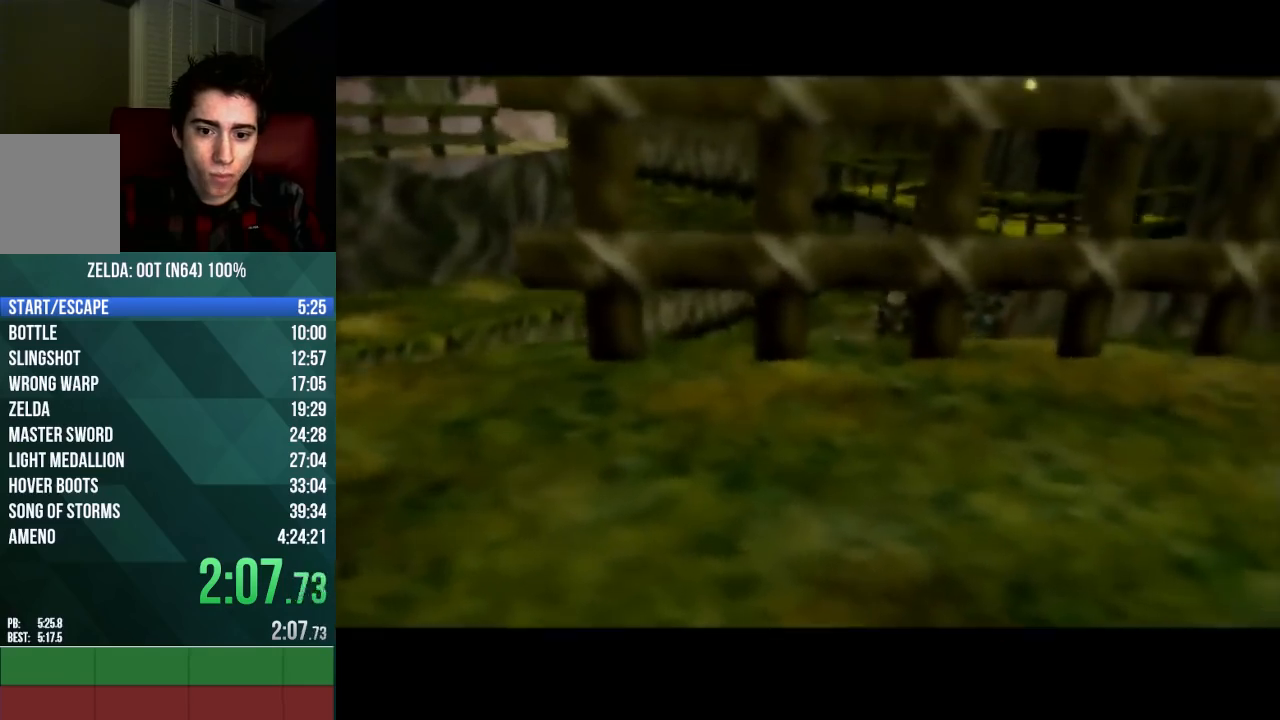
{"buttons": ["A", "C_UP"], "left_stick": "center", "events": [[33, "A", "down"], [67, "C_UP", "down"], [100, "B", "up"], [167, "A", "up"], [167, "C_UP", "up"], [200, "B", "down"], [267, "A", "down"], [267, "B", "up"], [267, "C_UP", "down"], [367, "A", "up"], [367, "B", "down"], [367, "C_UP", "up"], [433, "A", "down"], [433, "B", "up"], [467, "C_UP", "down"]]}
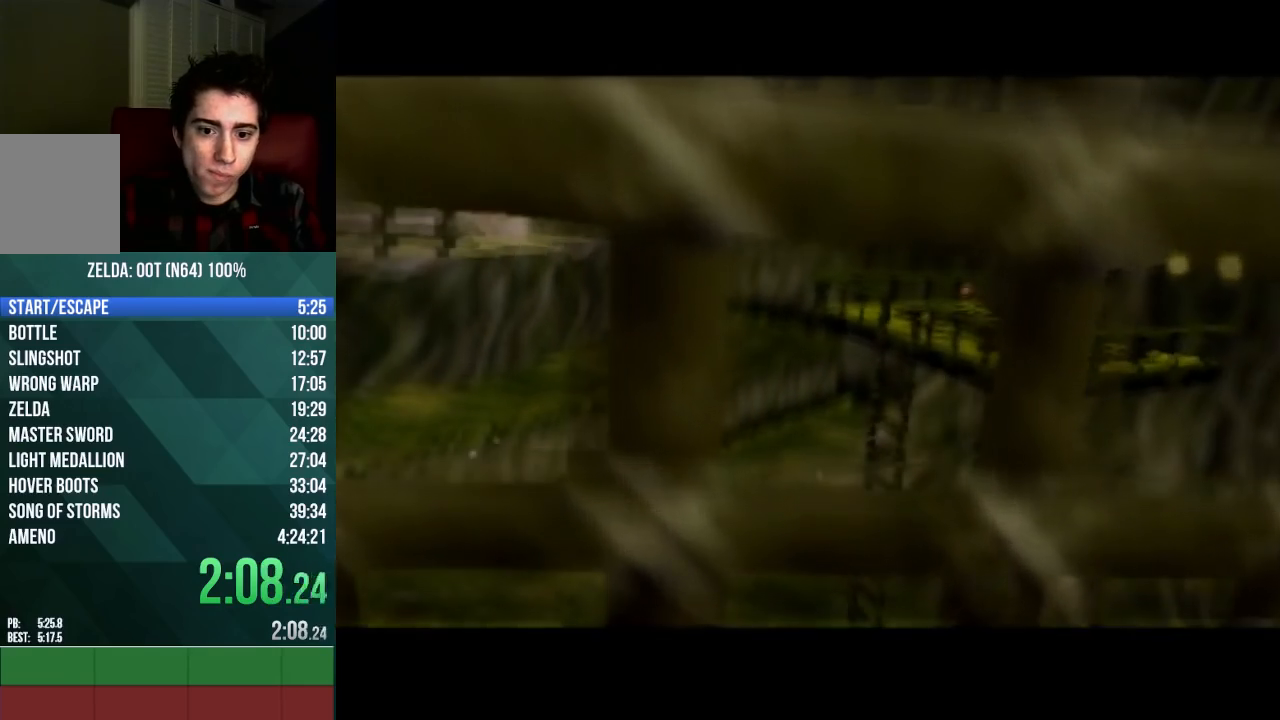
{"buttons": [], "left_stick": "center", "events": [[33, "A", "up"], [33, "B", "down"], [33, "C_UP", "up"], [133, "B", "up"], [167, "A", "down"], [167, "C_UP", "down"], [233, "B", "down"], [233, "C_UP", "up"], [267, "A", "up"], [333, "B", "up"], [367, "A", "down"], [367, "C_UP", "down"], [400, "B", "down"], [467, "A", "up"], [467, "B", "up"], [500, "C_UP", "up"]]}
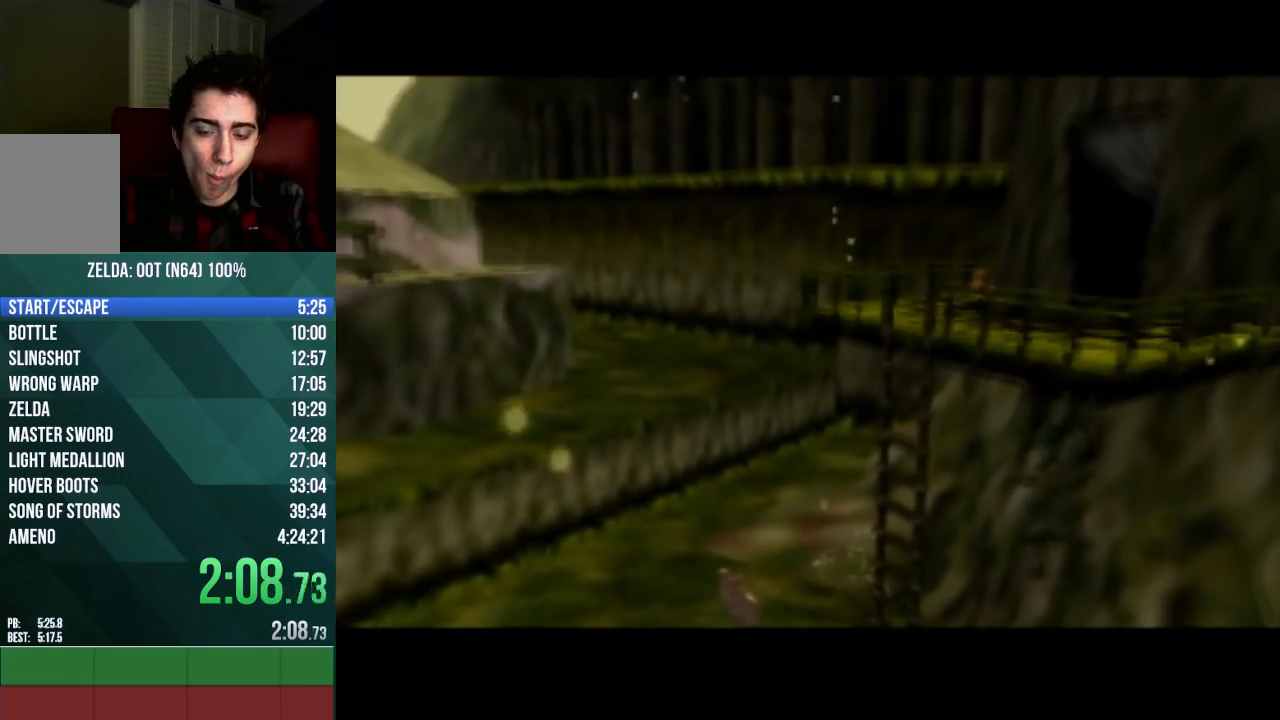
{"buttons": ["B"], "left_stick": "center", "events": [[67, "A", "down"], [67, "C_UP", "down"], [133, "B", "down"], [167, "A", "up"], [167, "B", "up"], [200, "C_UP", "up"], [267, "B", "down"], [300, "A", "down"], [300, "C_UP", "down"], [333, "B", "up"], [400, "A", "up"], [433, "B", "down"], [467, "C_UP", "up"]]}
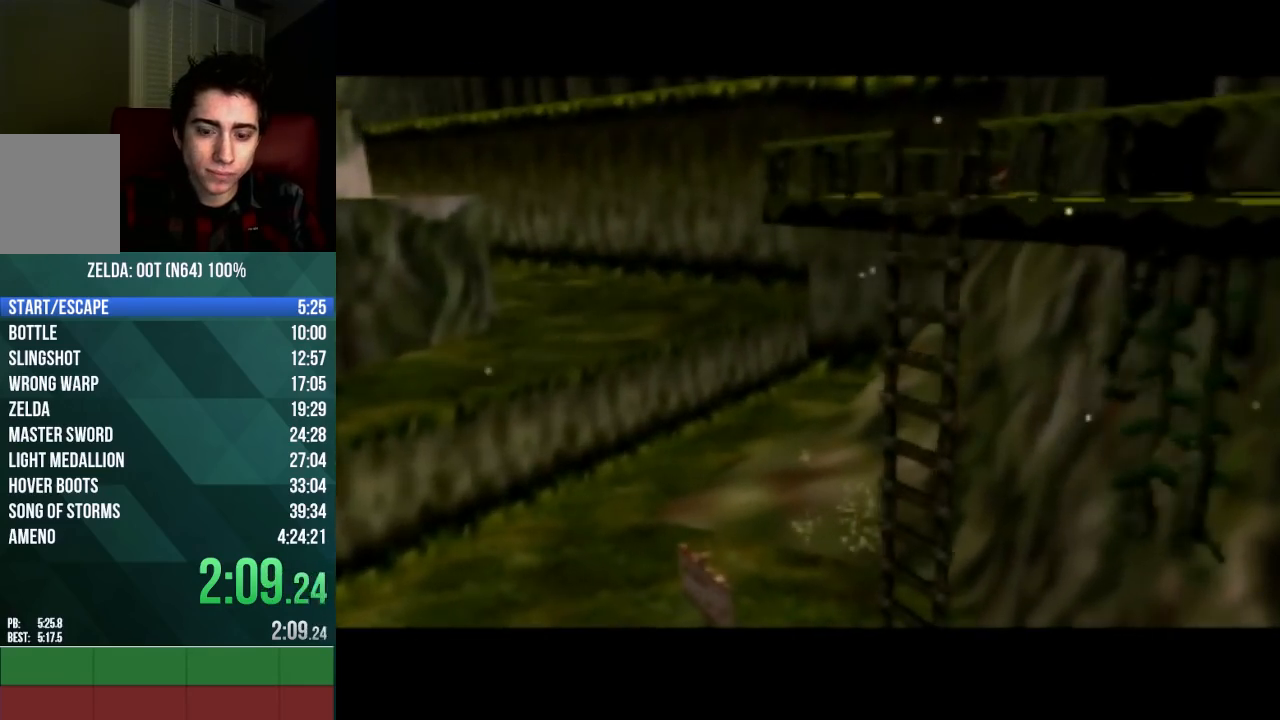
{"buttons": ["A", "C_UP"], "left_stick": "center", "events": [[33, "B", "up"], [167, "B", "down"], [267, "B", "up"], [367, "A", "down"], [367, "B", "down"], [367, "C_UP", "down"], [433, "B", "up"]]}
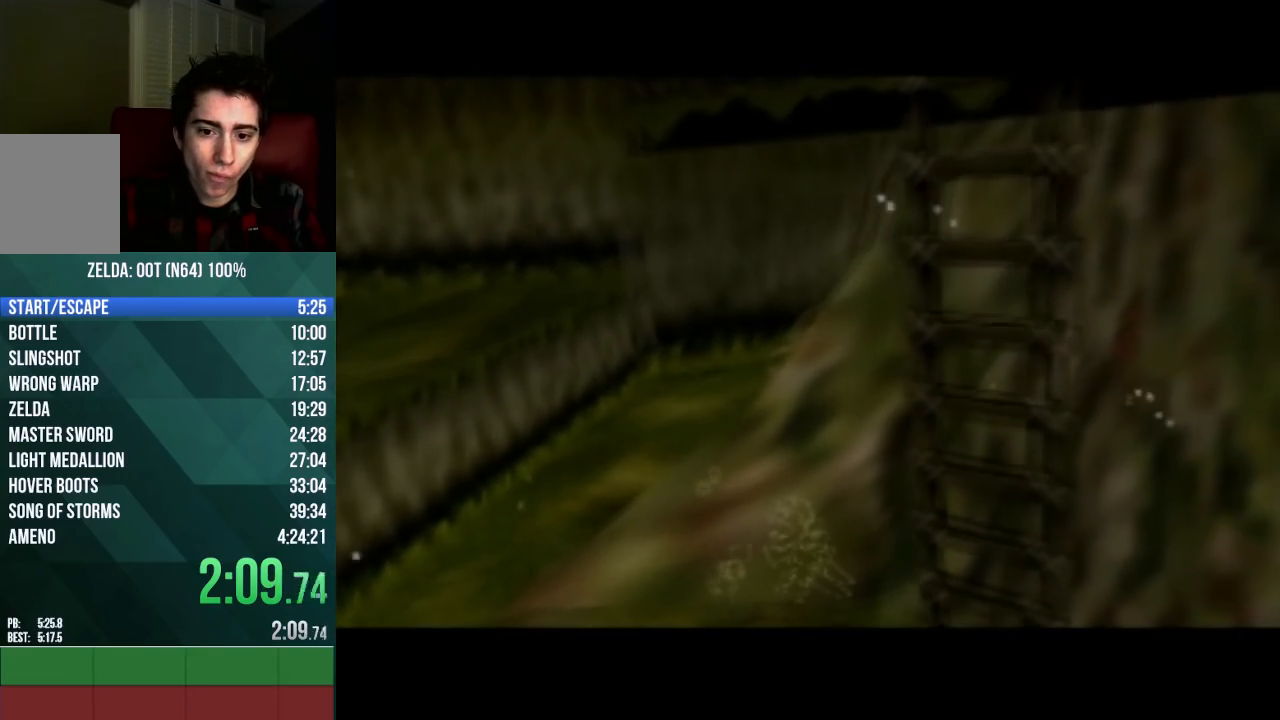
{"buttons": ["B"], "left_stick": "center", "events": [[33, "B", "down"], [133, "B", "up"], [167, "A", "up"], [167, "C_UP", "up"], [233, "B", "down"], [333, "B", "up"], [433, "B", "down"]]}
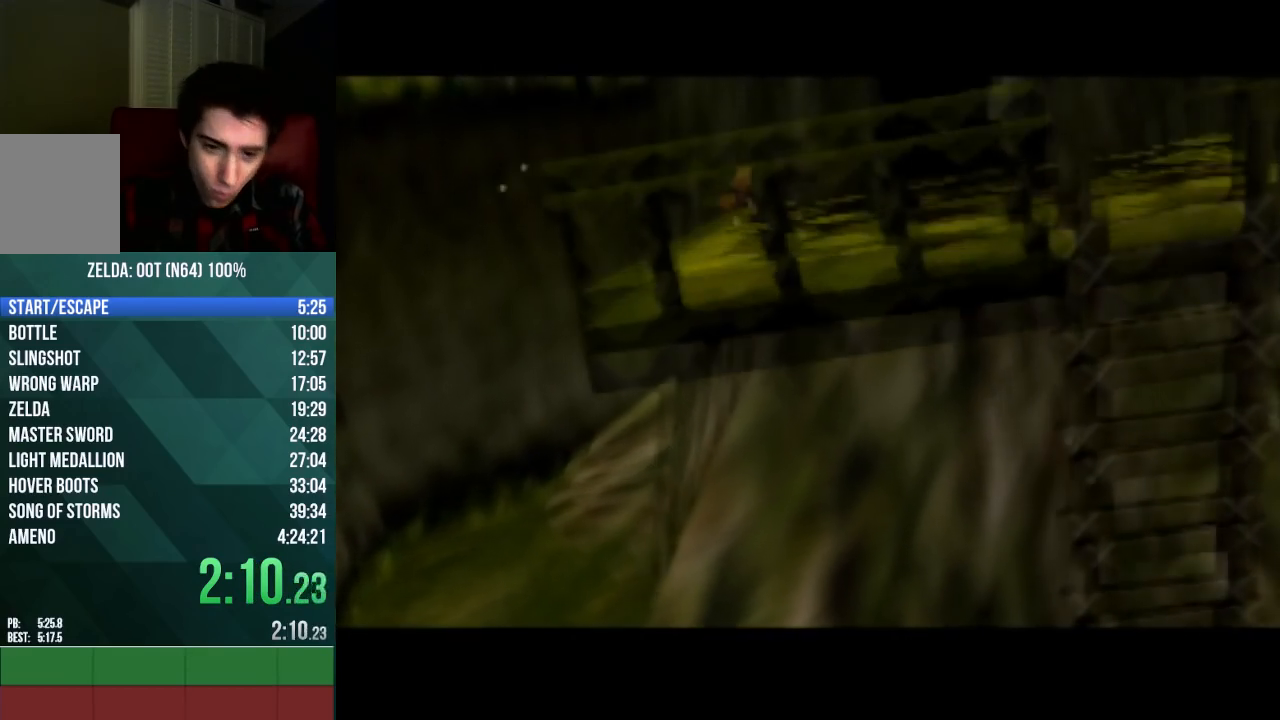
{"buttons": [], "left_stick": "center", "events": [[33, "B", "up"]]}
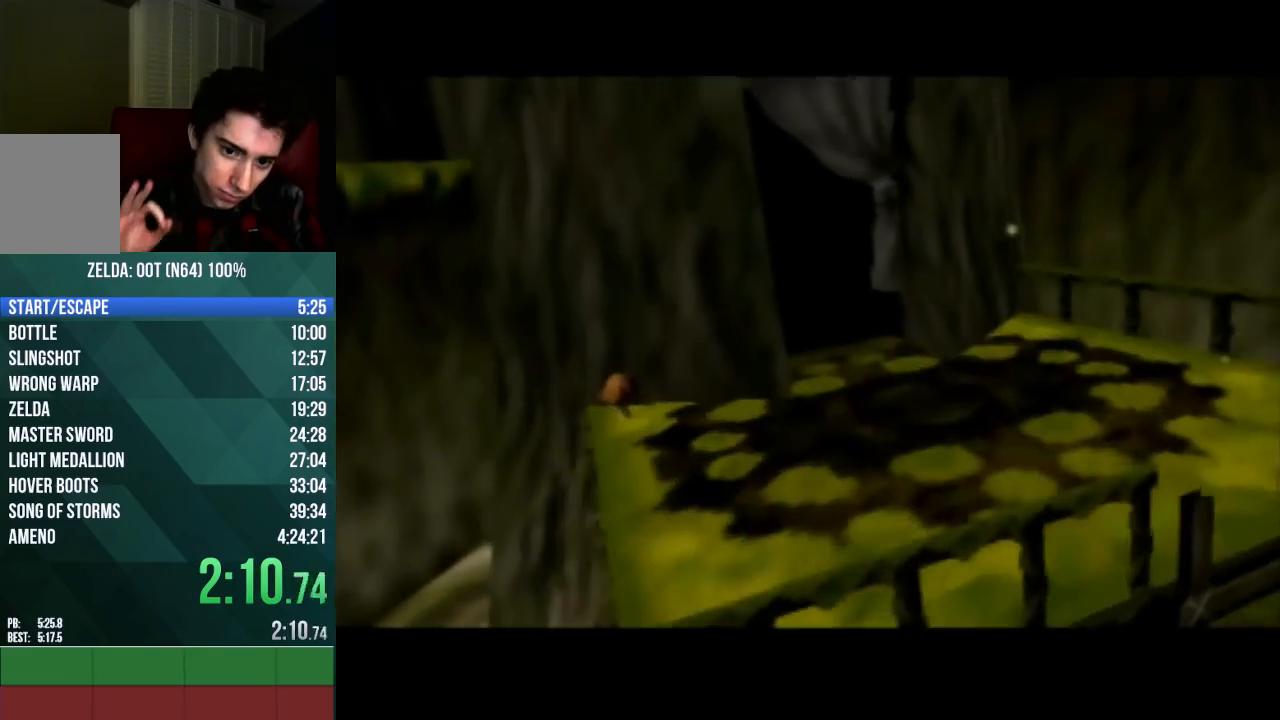
{"buttons": [], "left_stick": "center", "events": []}
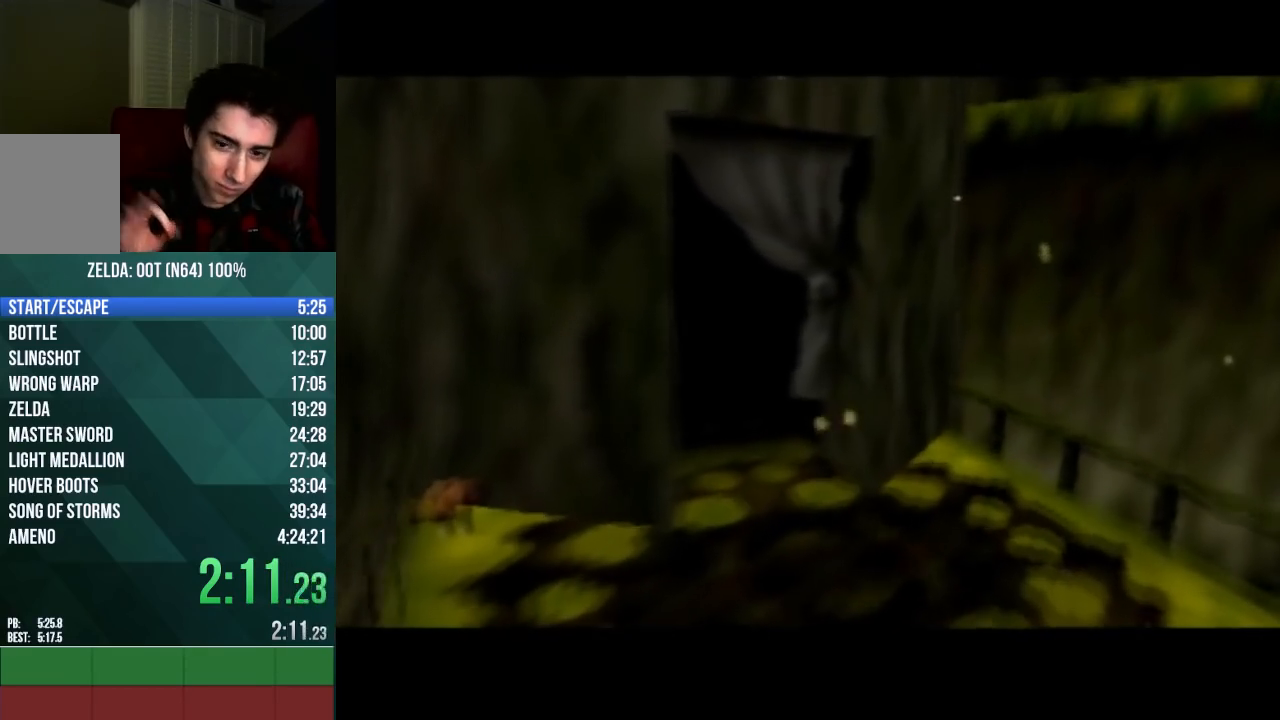
{"buttons": ["B"], "left_stick": "center", "events": [[467, "B", "down"]]}
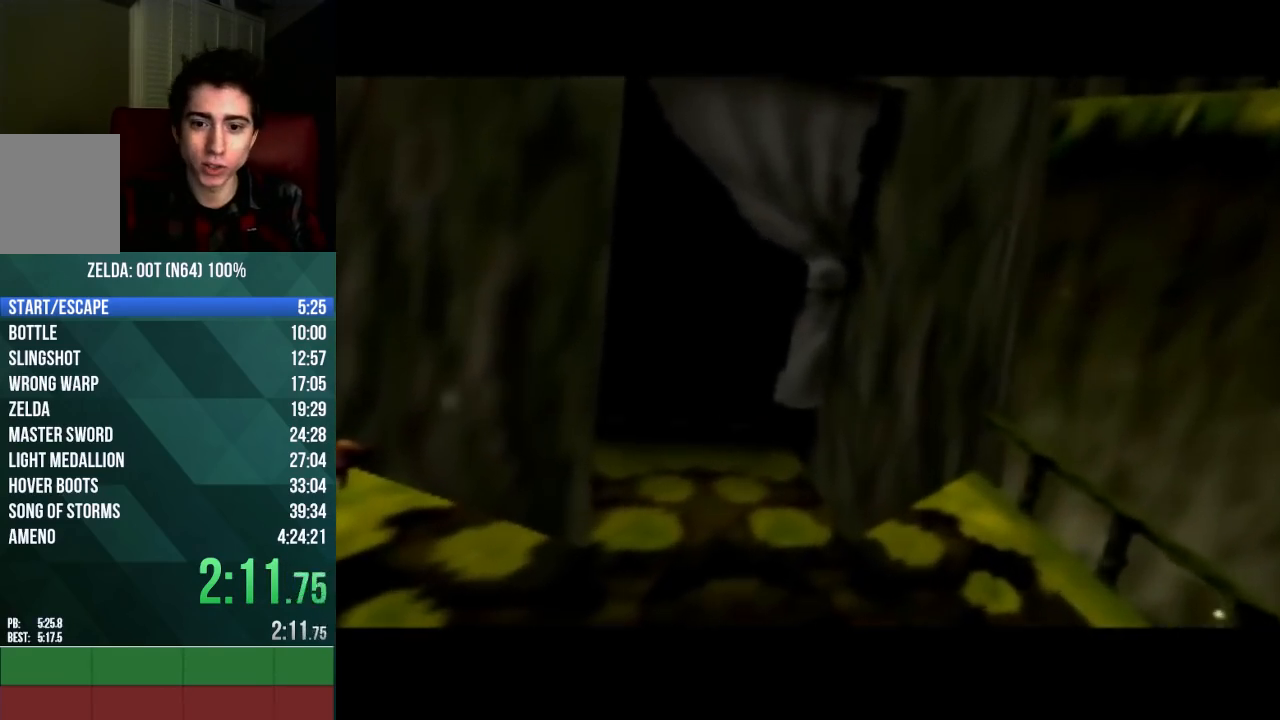
{"buttons": [], "left_stick": "center", "events": [[167, "B", "up"]]}
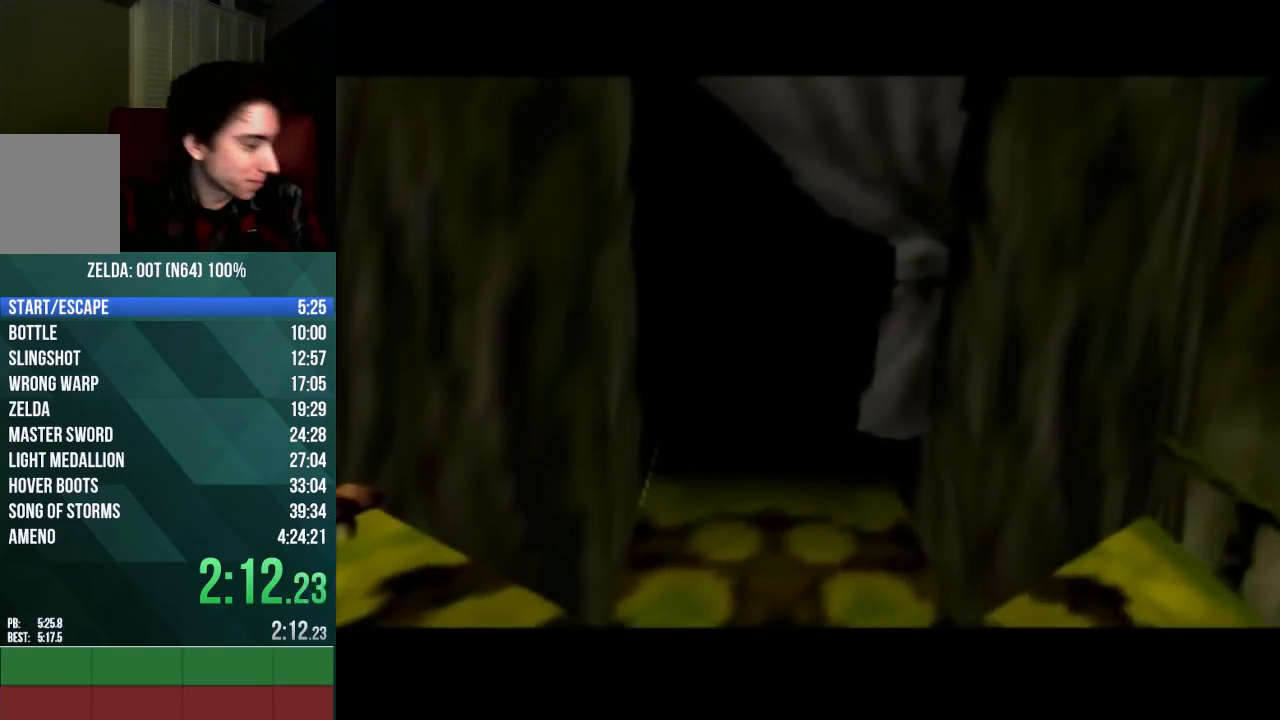
{"buttons": [], "left_stick": "center", "events": []}
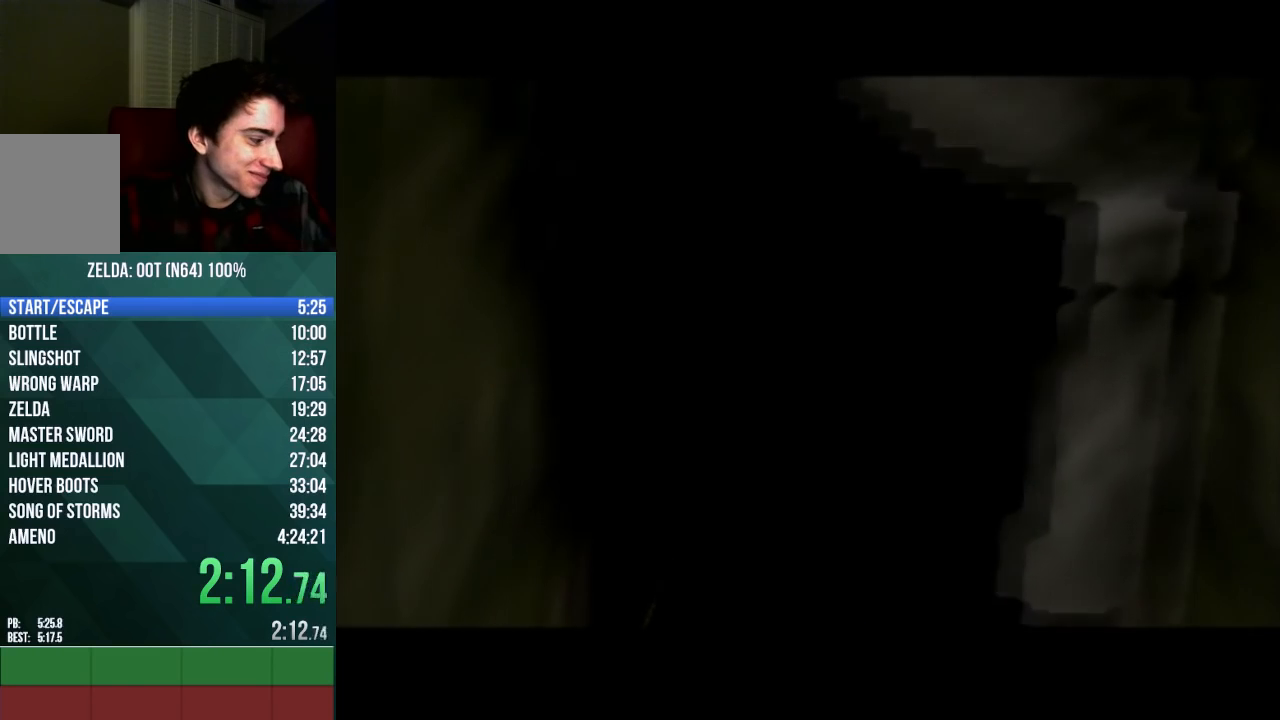
{"buttons": [], "left_stick": "center", "events": [[167, "B", "down"], [367, "B", "up"]]}
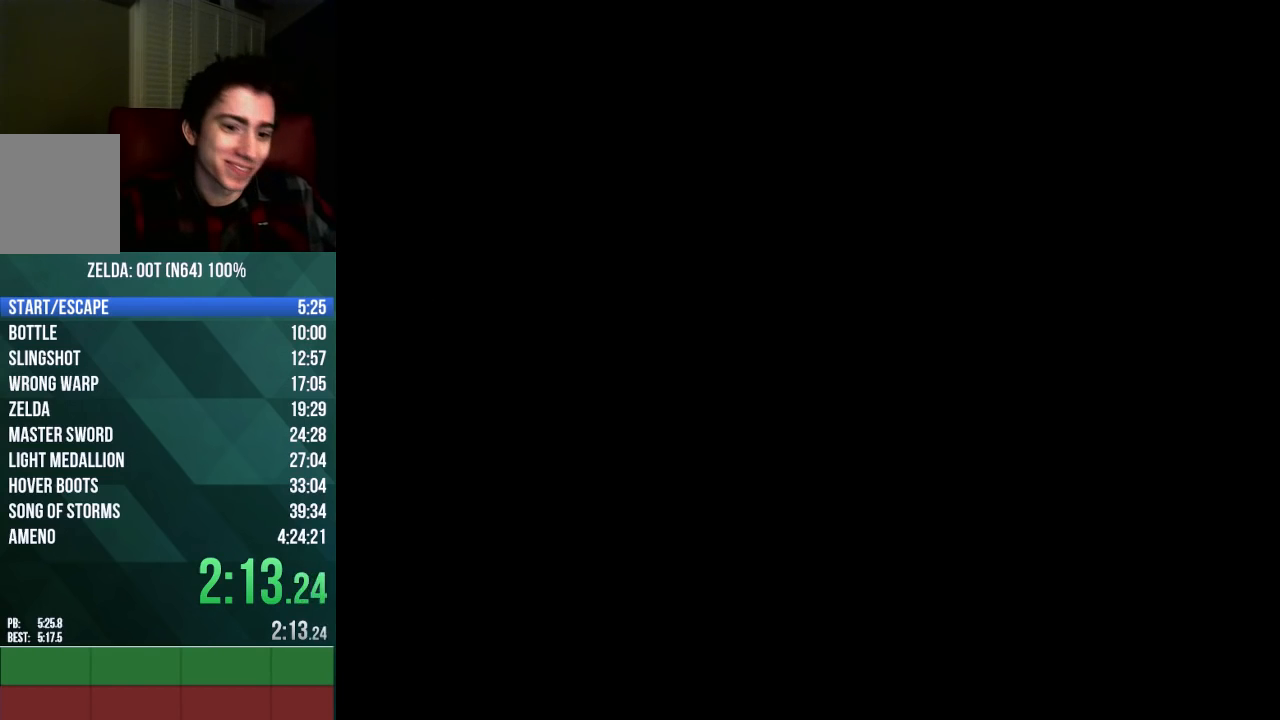
{"buttons": ["B"], "left_stick": "center", "events": [[233, "B", "down"], [300, "B", "up"], [433, "B", "down"]]}
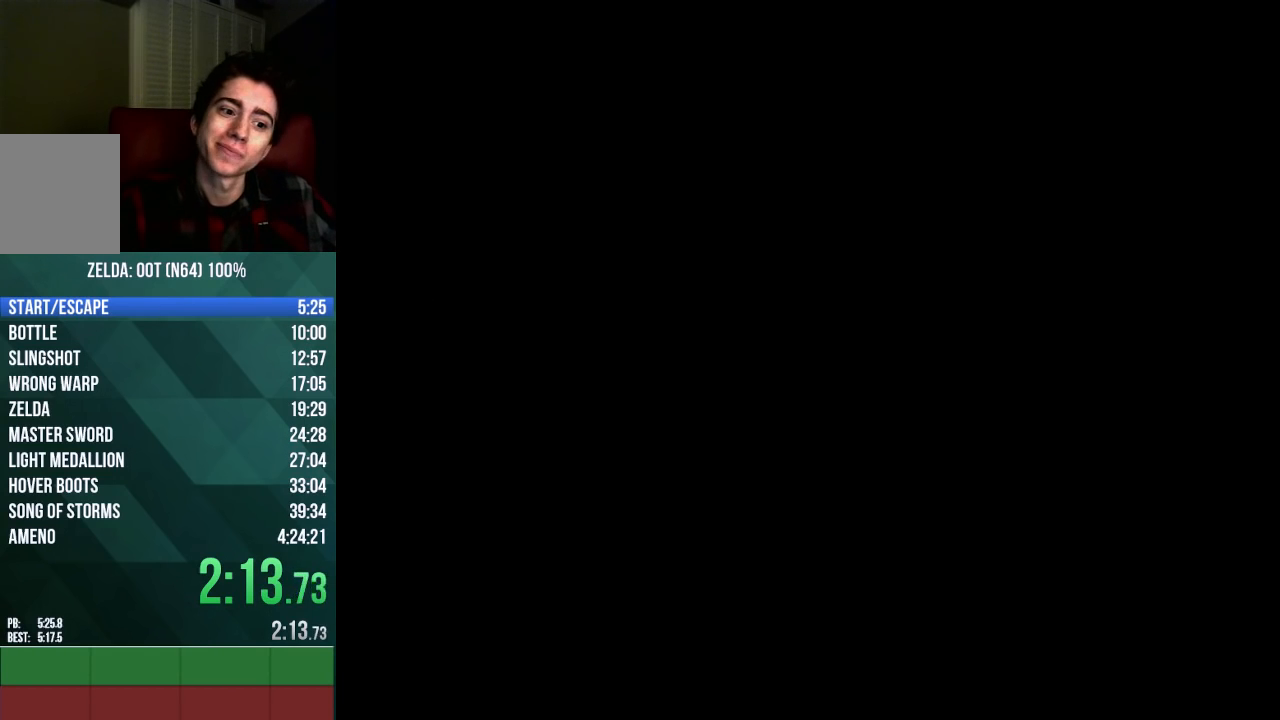
{"buttons": ["B"], "left_stick": "center", "events": [[167, "A", "down"], [200, "A", "up"], [300, "B", "up"], [433, "B", "down"]]}
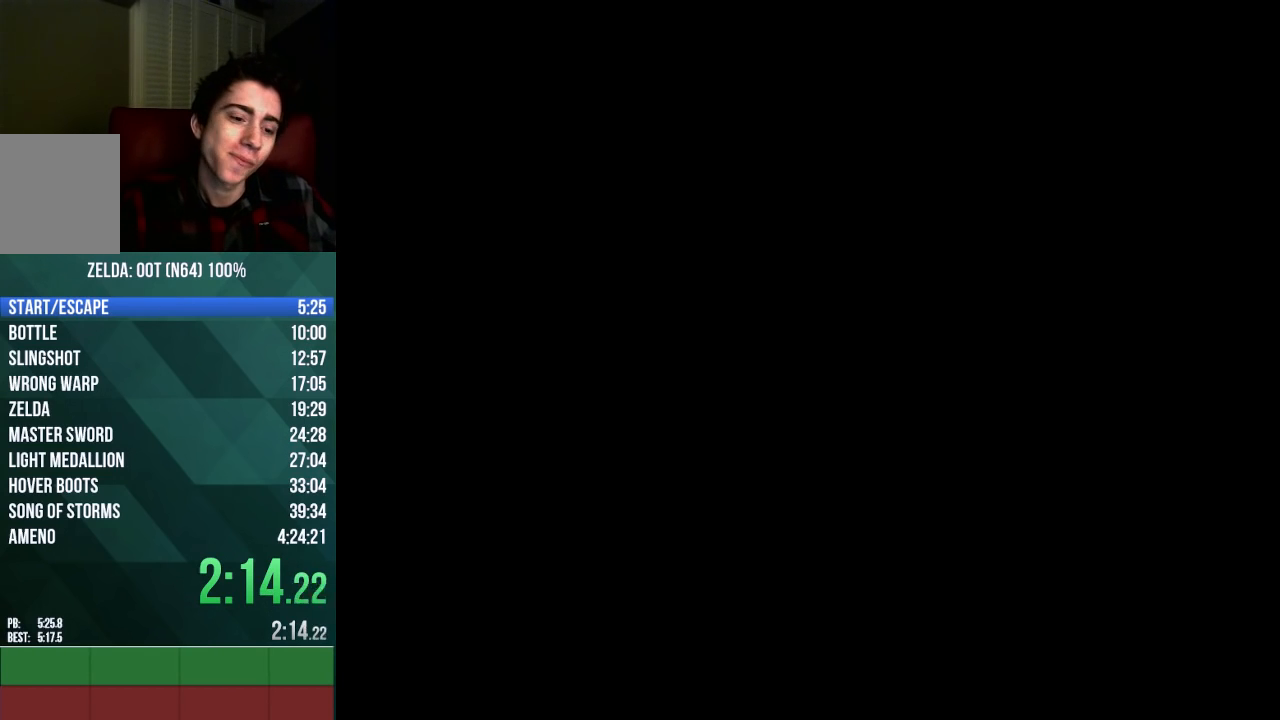
{"buttons": [], "left_stick": "center", "events": [[100, "B", "up"], [133, "B", "down"], [367, "A", "down"], [400, "A", "up"], [433, "B", "up"]]}
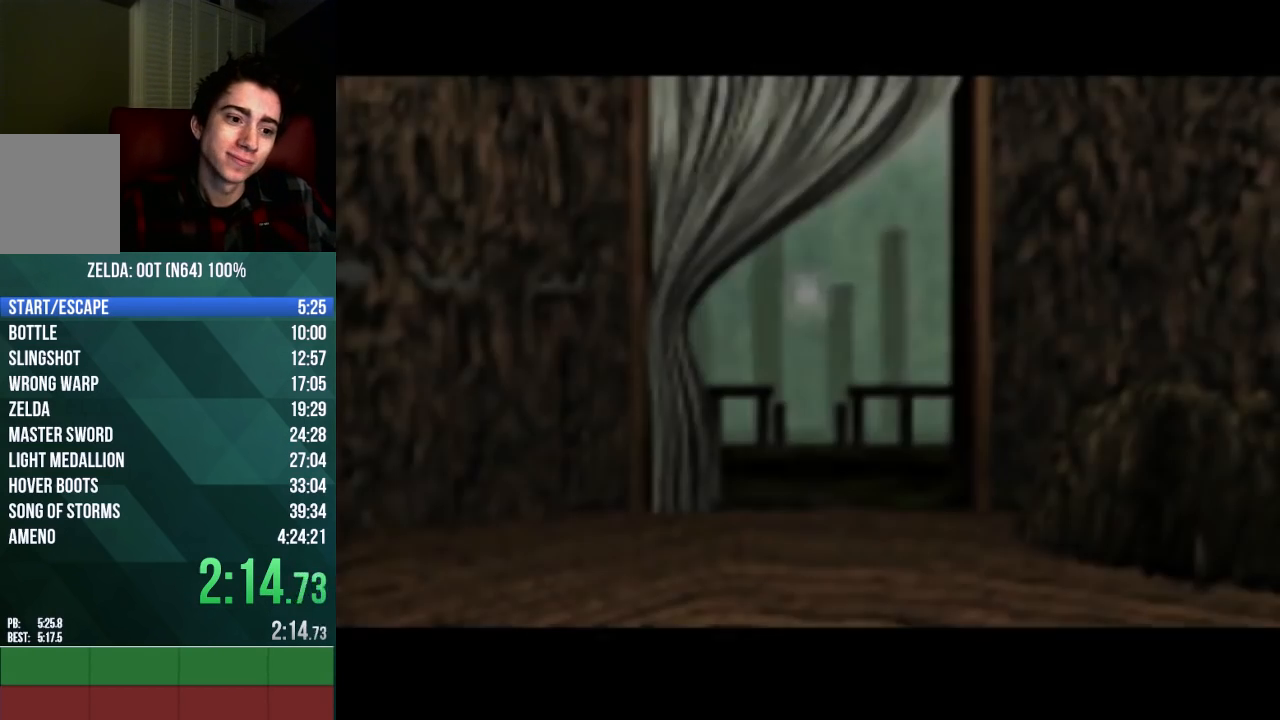
{"buttons": [], "left_stick": "center", "events": [[33, "C_UP", "down"], [67, "B", "down"], [133, "B", "up"], [233, "B", "down"], [333, "B", "up"], [433, "B", "down"], [467, "B", "up"], [500, "C_UP", "up"]]}
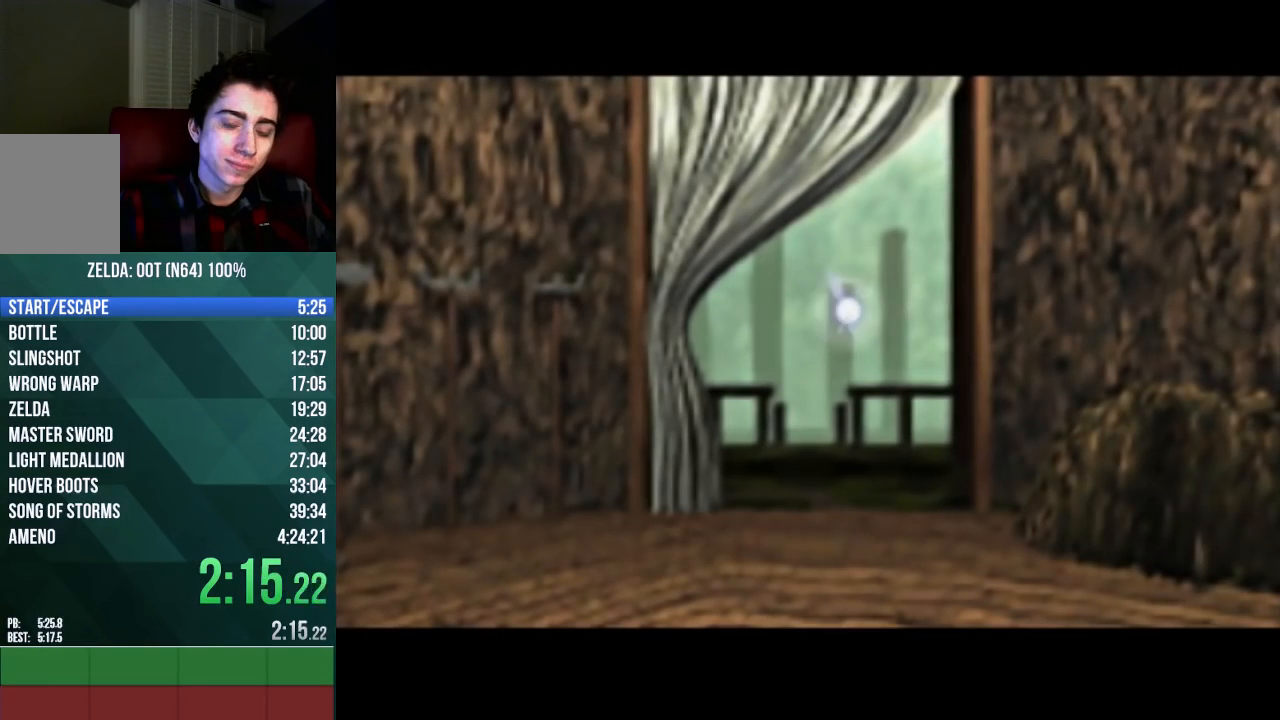
{"buttons": [], "left_stick": "center", "events": [[33, "C_UP", "down"], [100, "C_UP", "up"]]}
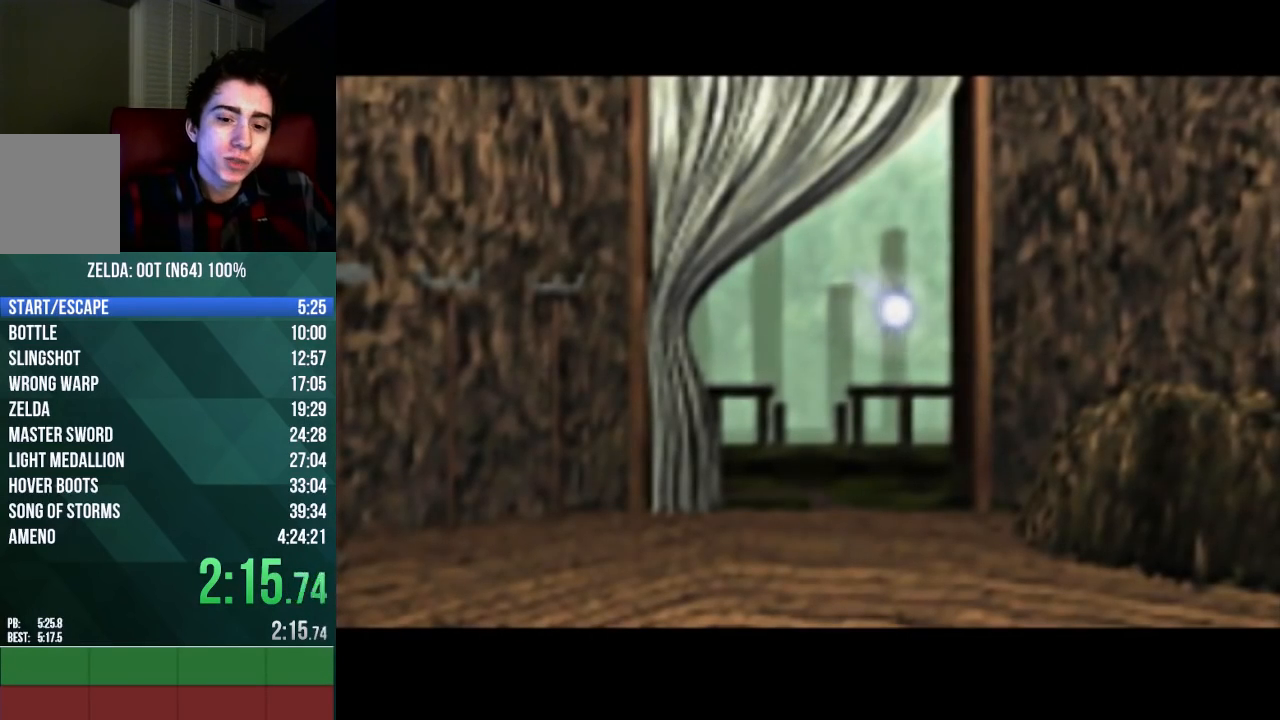
{"buttons": [], "left_stick": "center", "events": []}
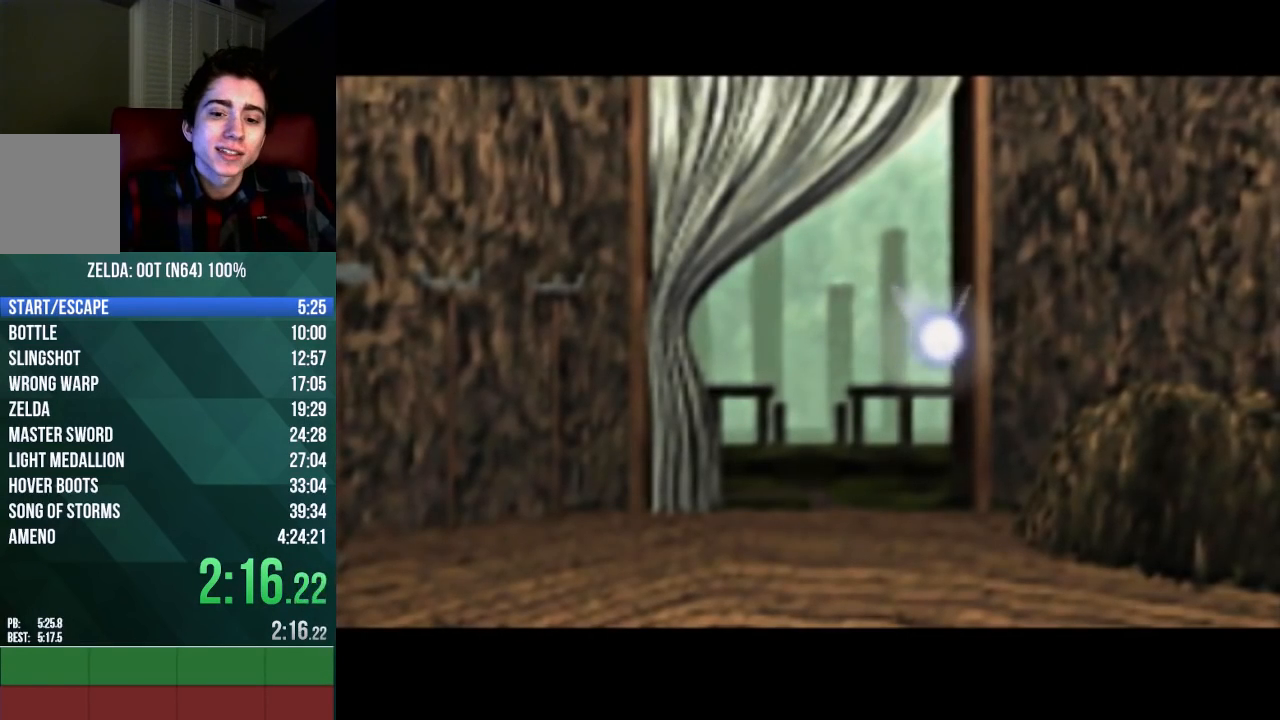
{"buttons": [], "left_stick": "center", "events": []}
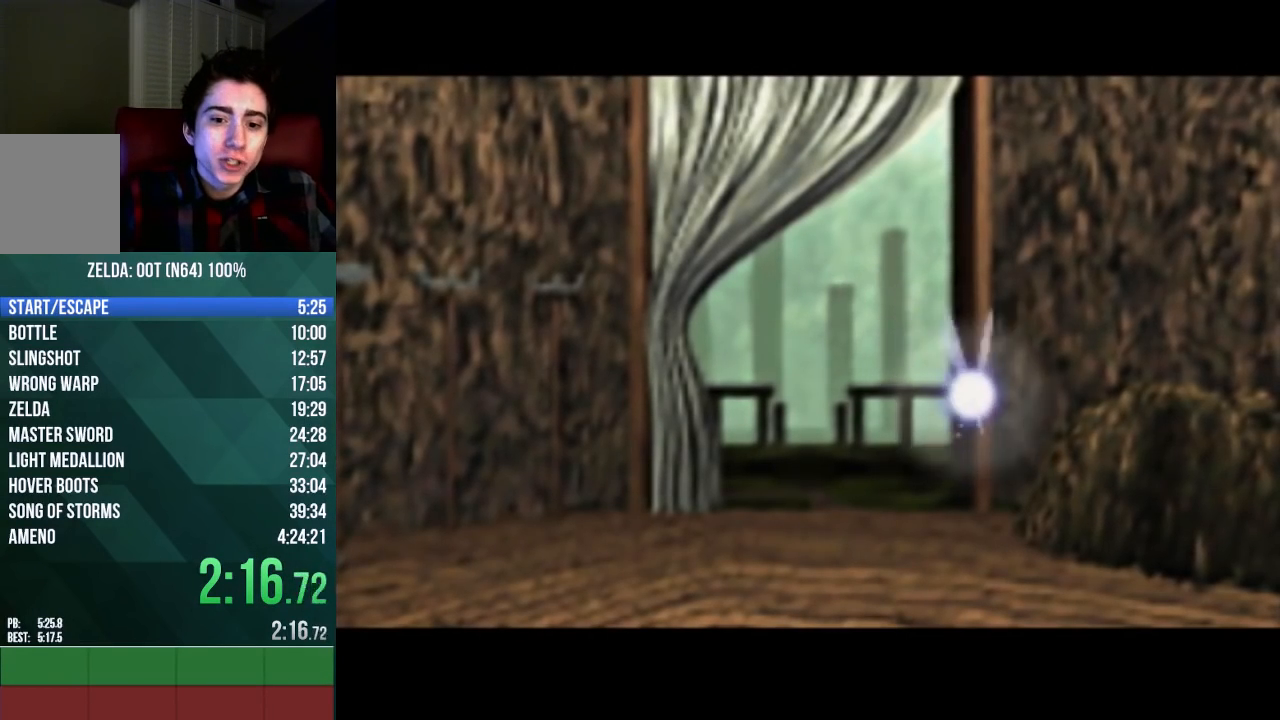
{"buttons": [], "left_stick": "center", "events": []}
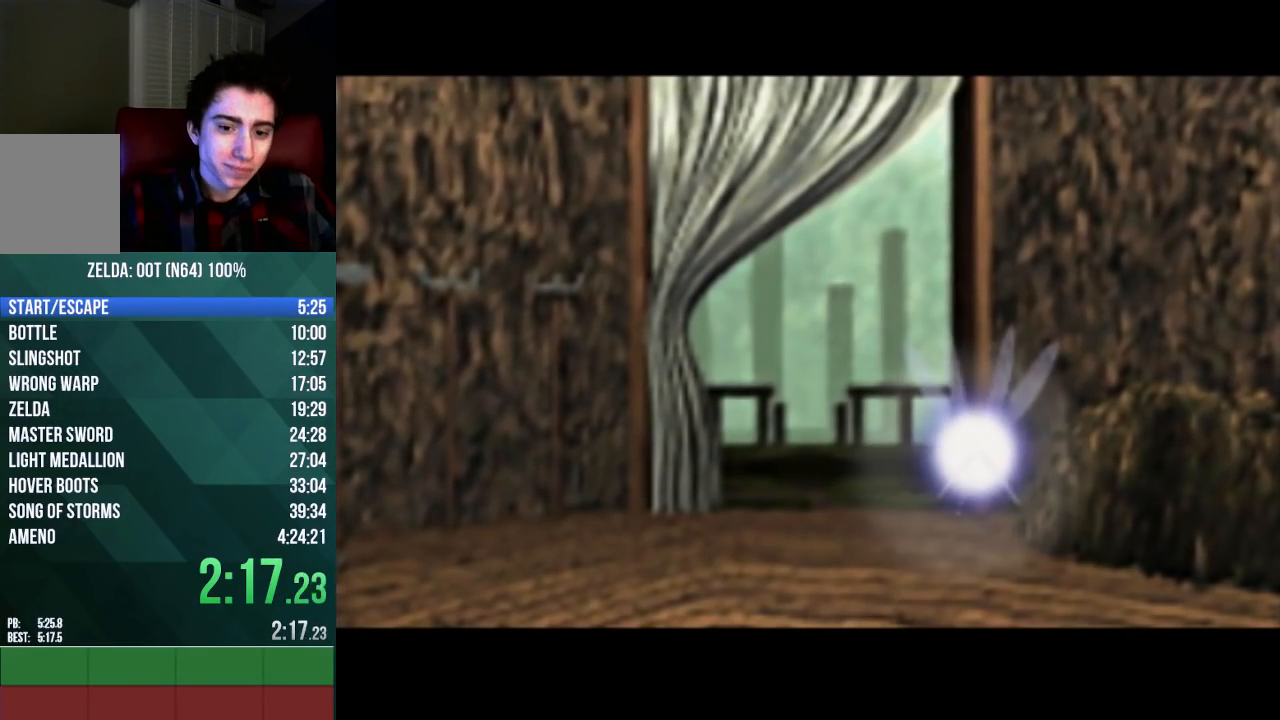
{"buttons": [], "left_stick": "center", "events": []}
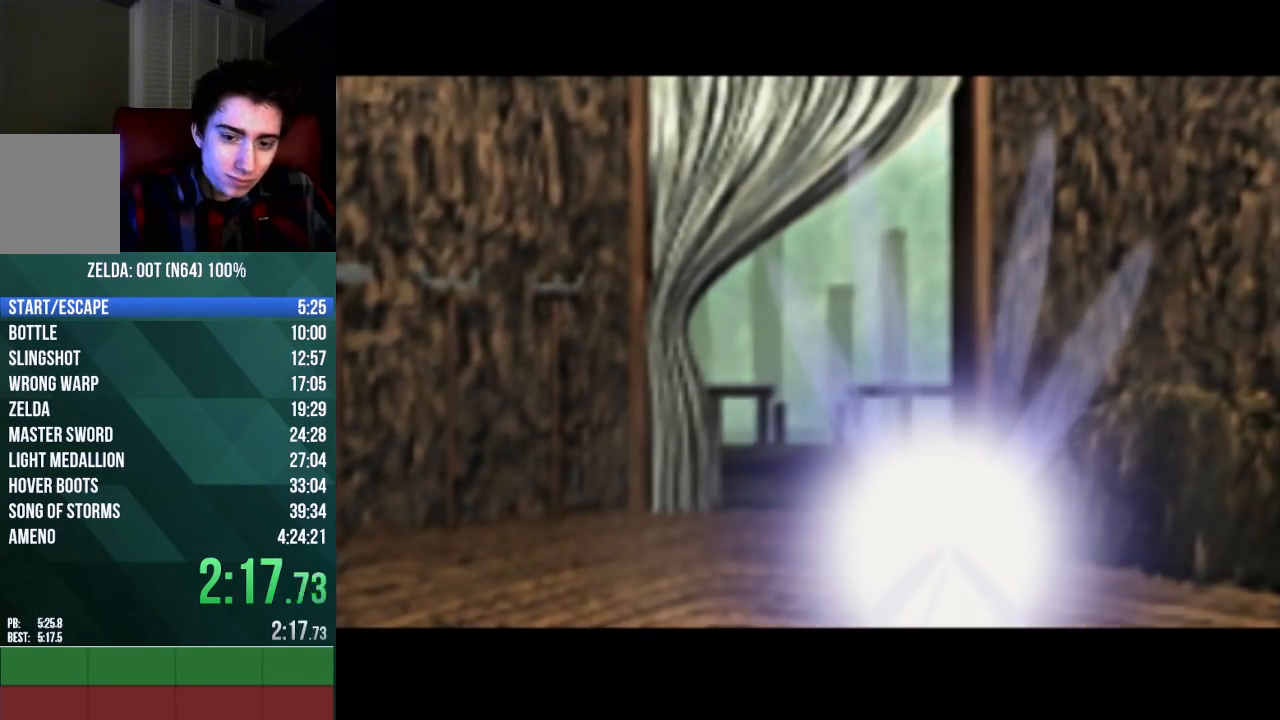
{"buttons": [], "left_stick": "center", "events": []}
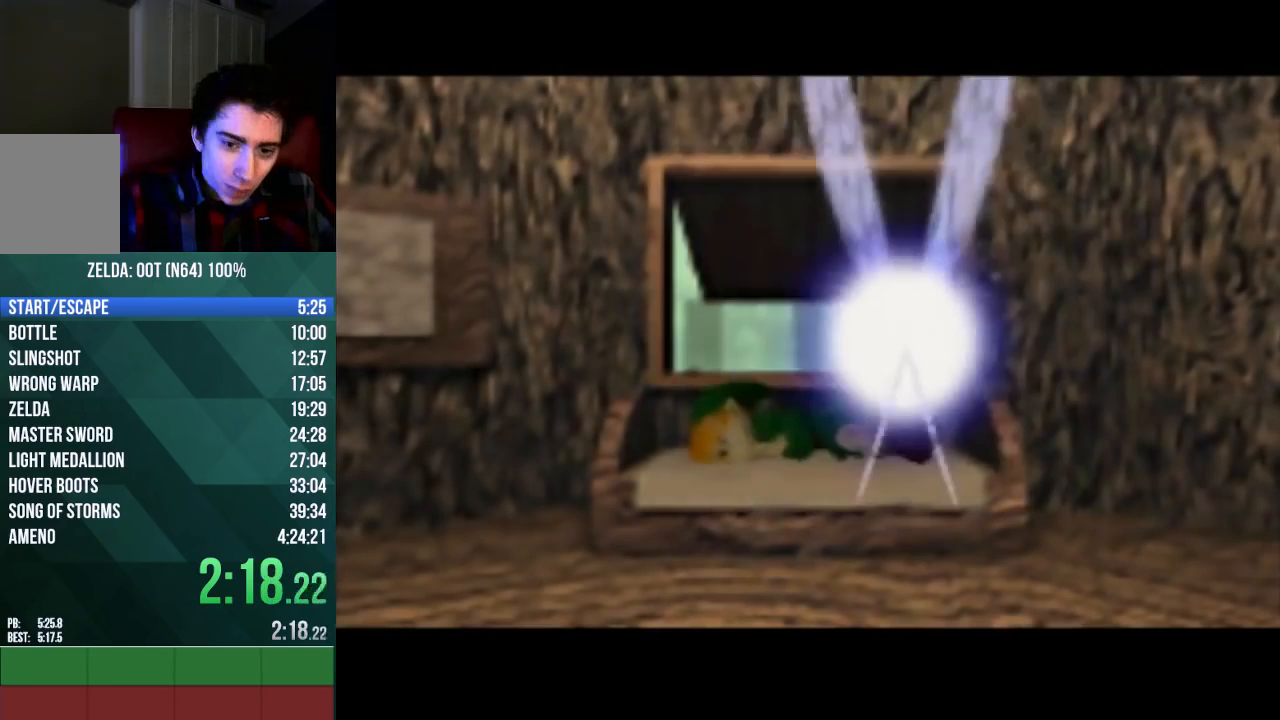
{"buttons": [], "left_stick": "center", "events": []}